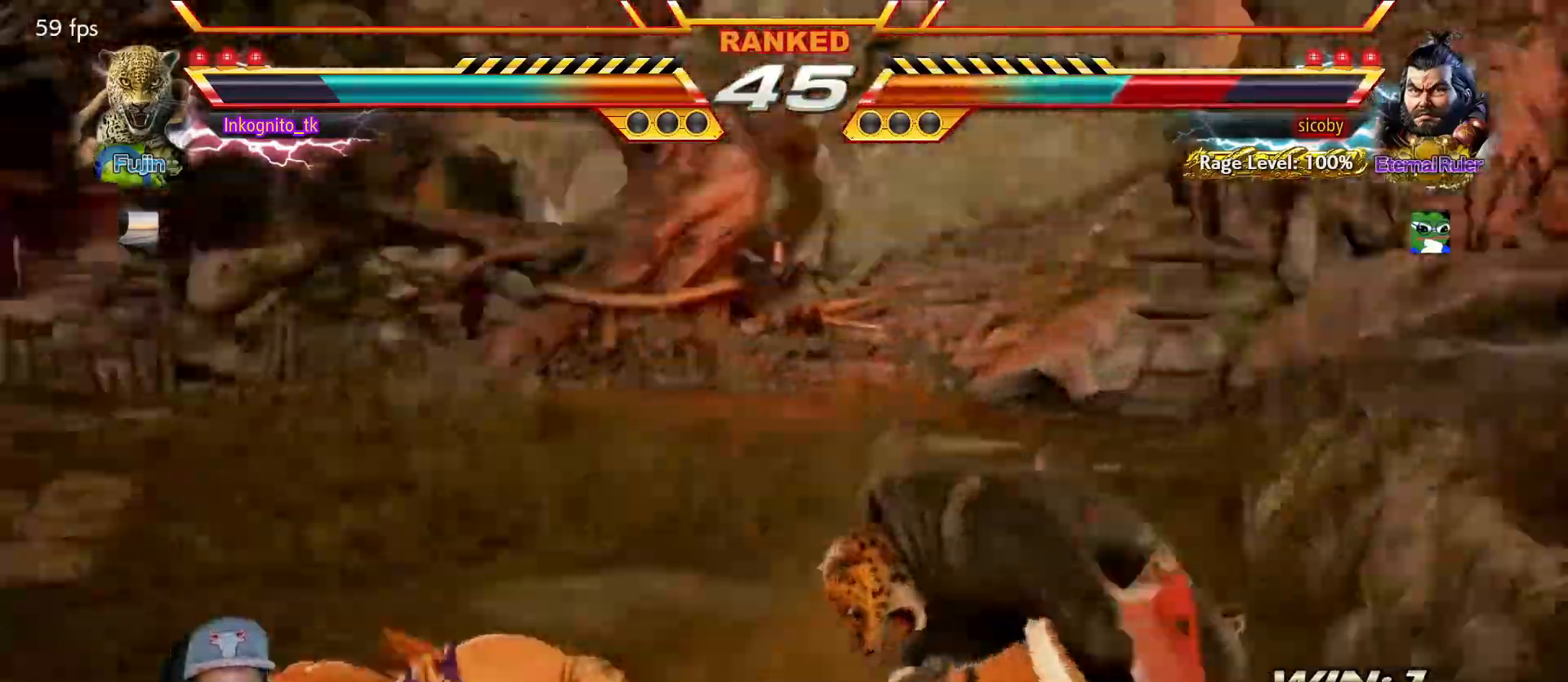
Gameplay with a controller (arcade stick); each line is a JSON object with the inputs held at the frame after it. "events" lists button and stick changes between this image and that frame as [ms after this image, input, new state], when the widget could be followed in between. Not read: L3 R3.
{"buttons": [], "left_stick": "up-left", "events": [[367, "SQUARE", "up"], [417, "left_stick", "up-left"], [434, "R1", "down"], [500, "R1", "up"]]}
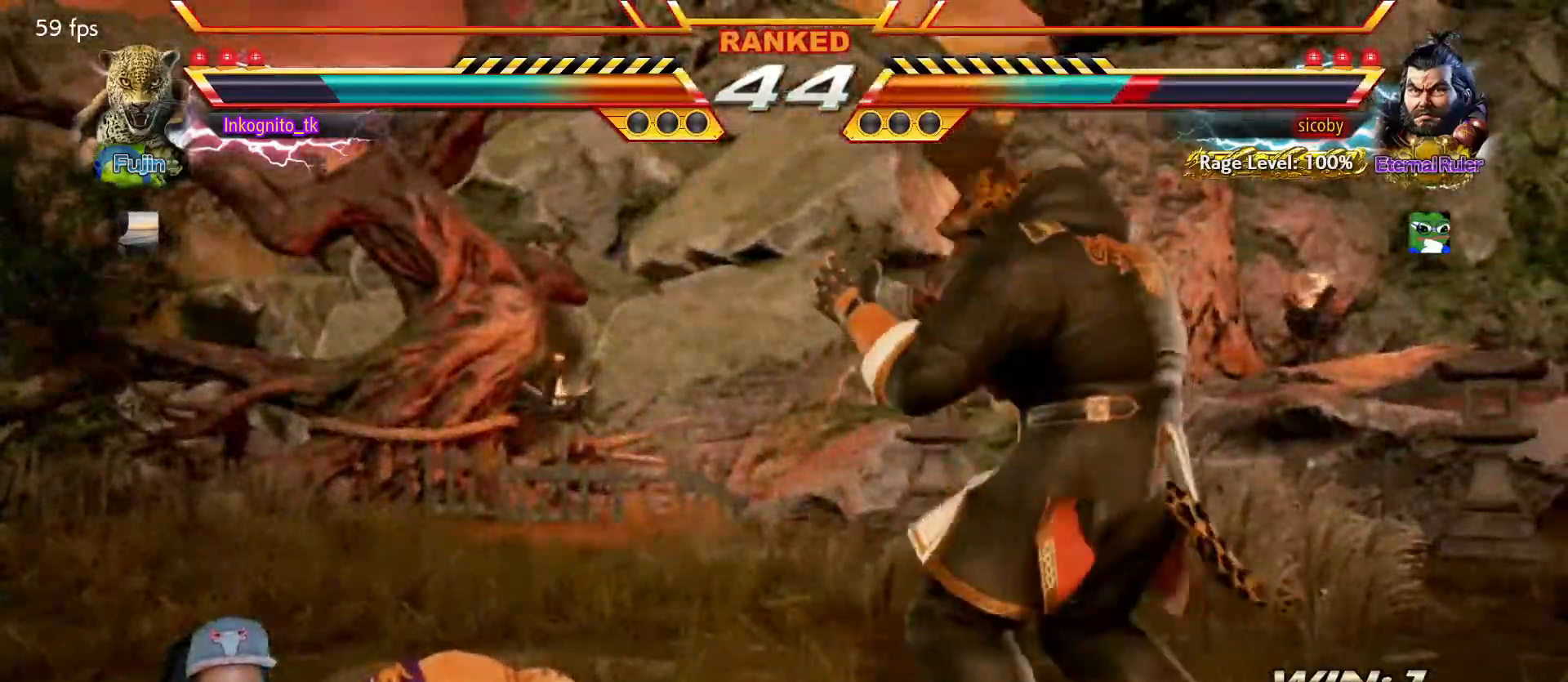
{"buttons": [], "left_stick": "center", "events": [[50, "R1", "down"], [84, "left_stick", "center"], [117, "R1", "up"]]}
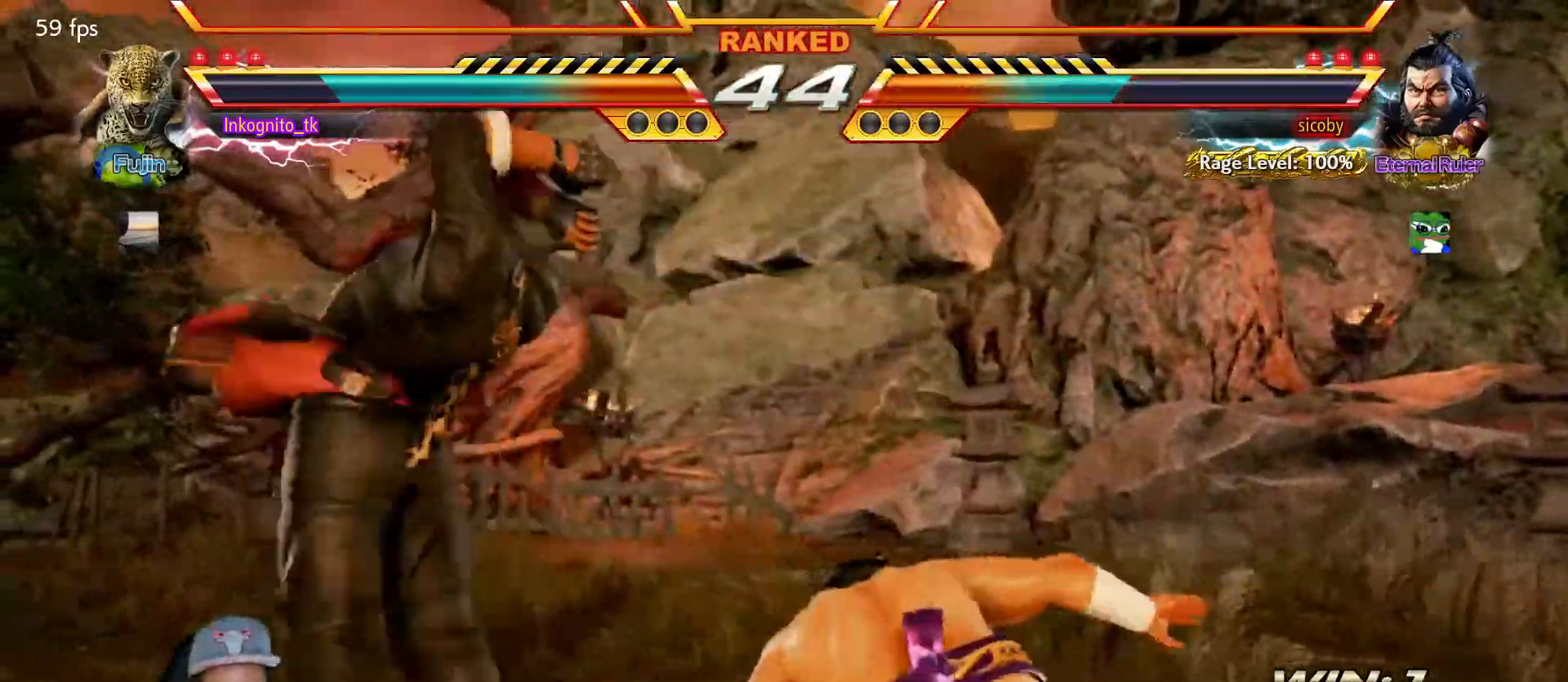
{"buttons": [], "left_stick": "down-left", "events": [[350, "left_stick", "down-left"]]}
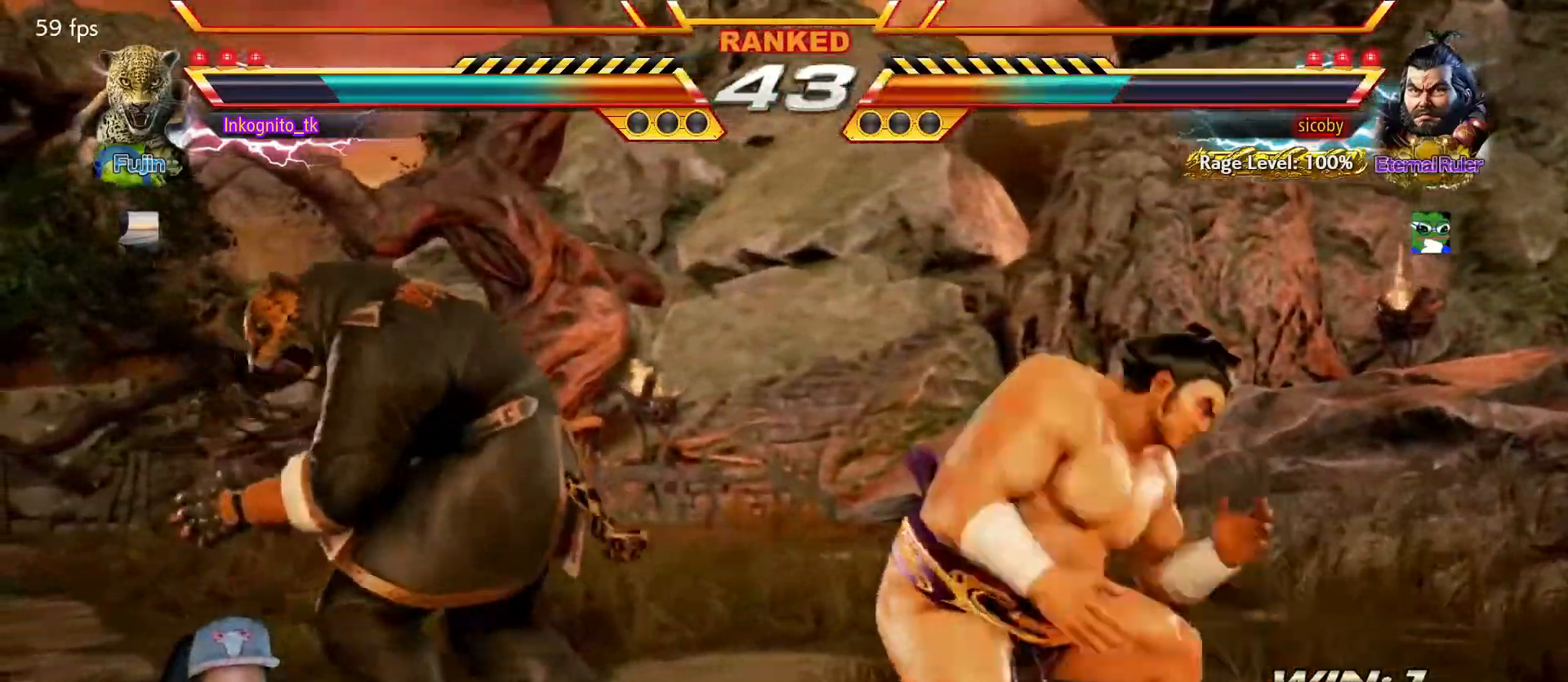
{"buttons": [], "left_stick": "center", "events": [[467, "left_stick", "center"]]}
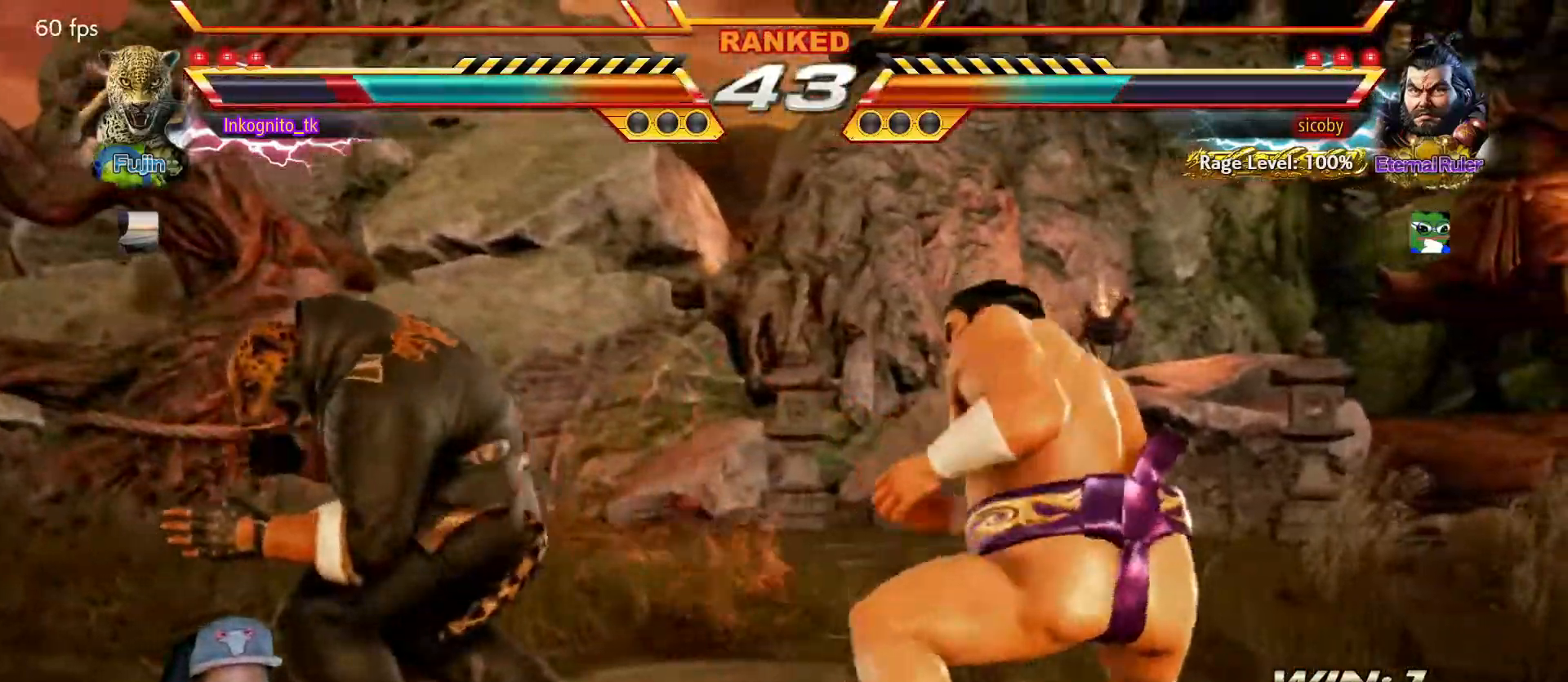
{"buttons": [], "left_stick": "center", "events": [[84, "left_stick", "left"], [484, "left_stick", "center"]]}
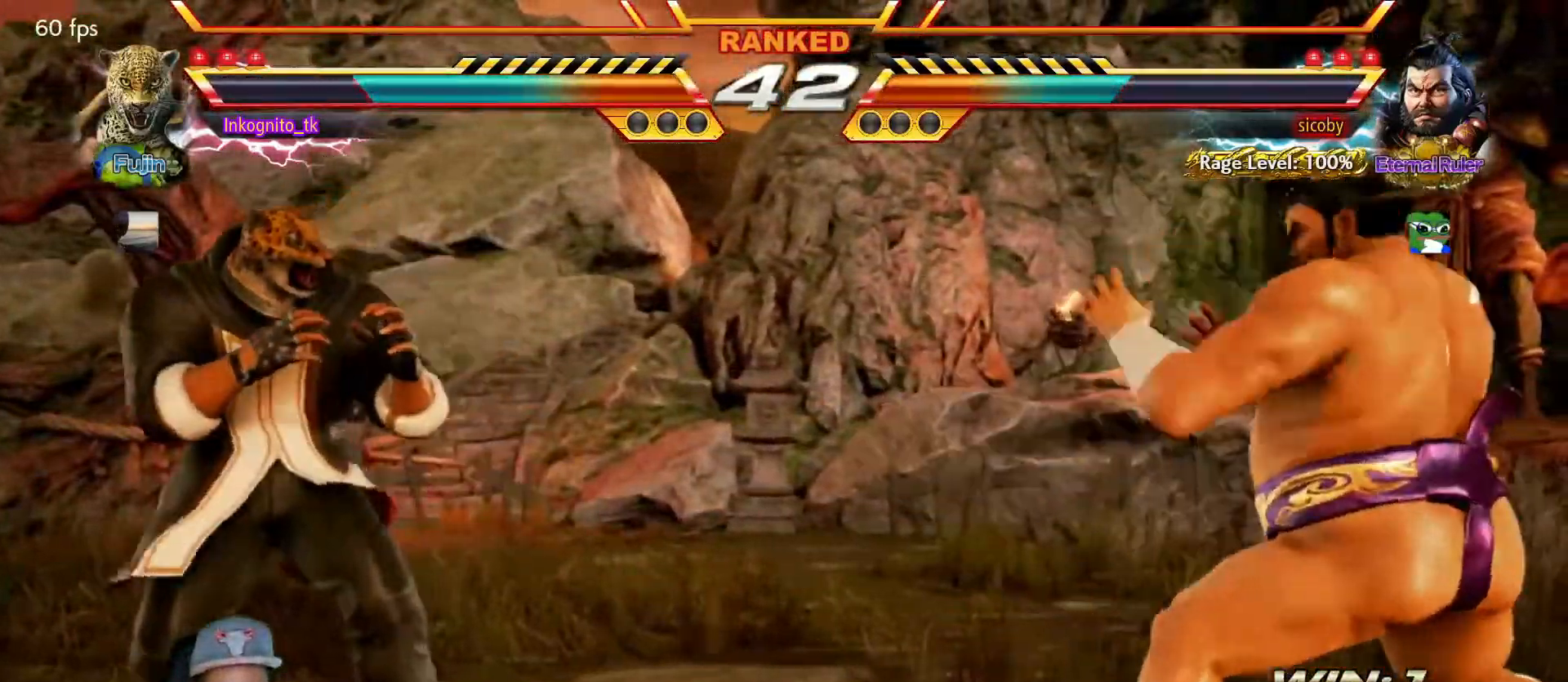
{"buttons": [], "left_stick": "left", "events": [[17, "left_stick", "right"], [84, "left_stick", "center"], [150, "left_stick", "right"], [300, "left_stick", "left"]]}
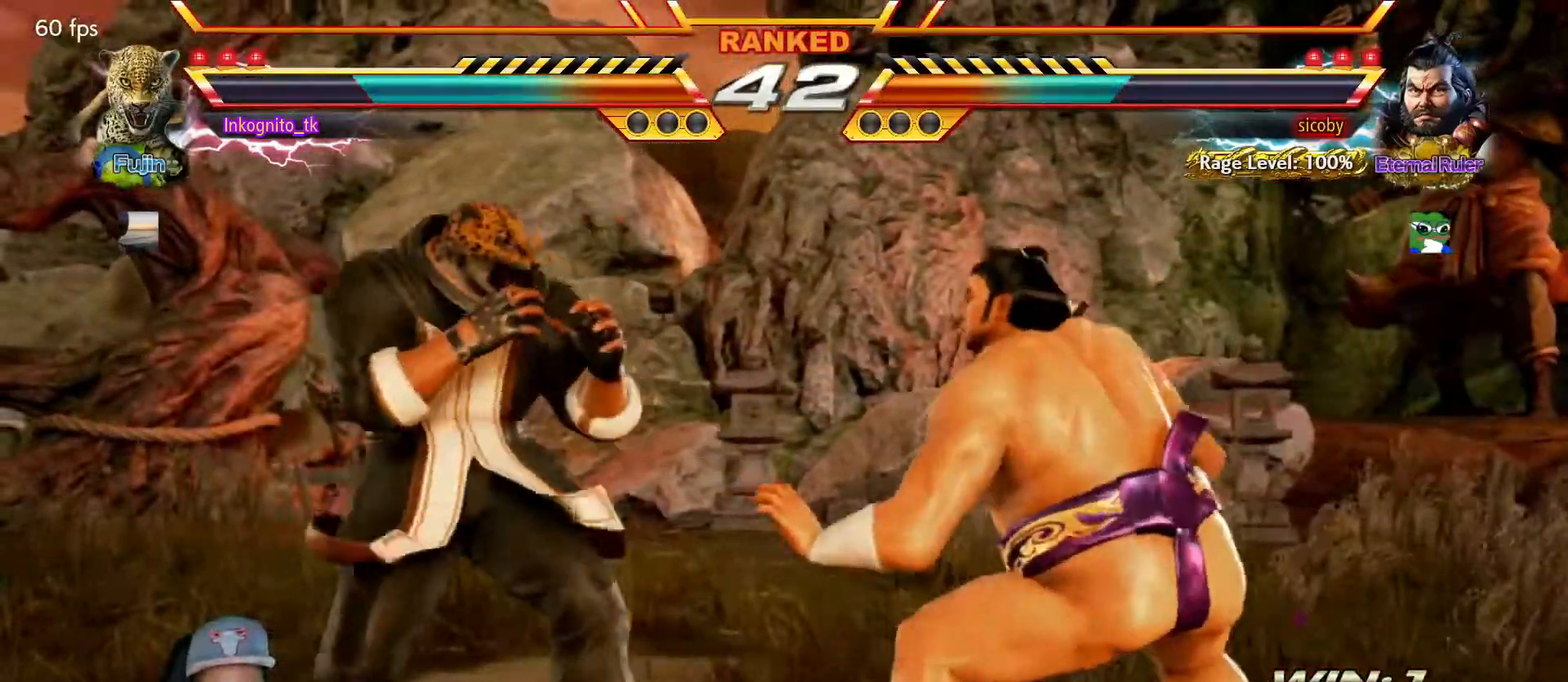
{"buttons": [], "left_stick": "center", "events": [[367, "left_stick", "center"], [417, "left_stick", "right"], [467, "left_stick", "center"]]}
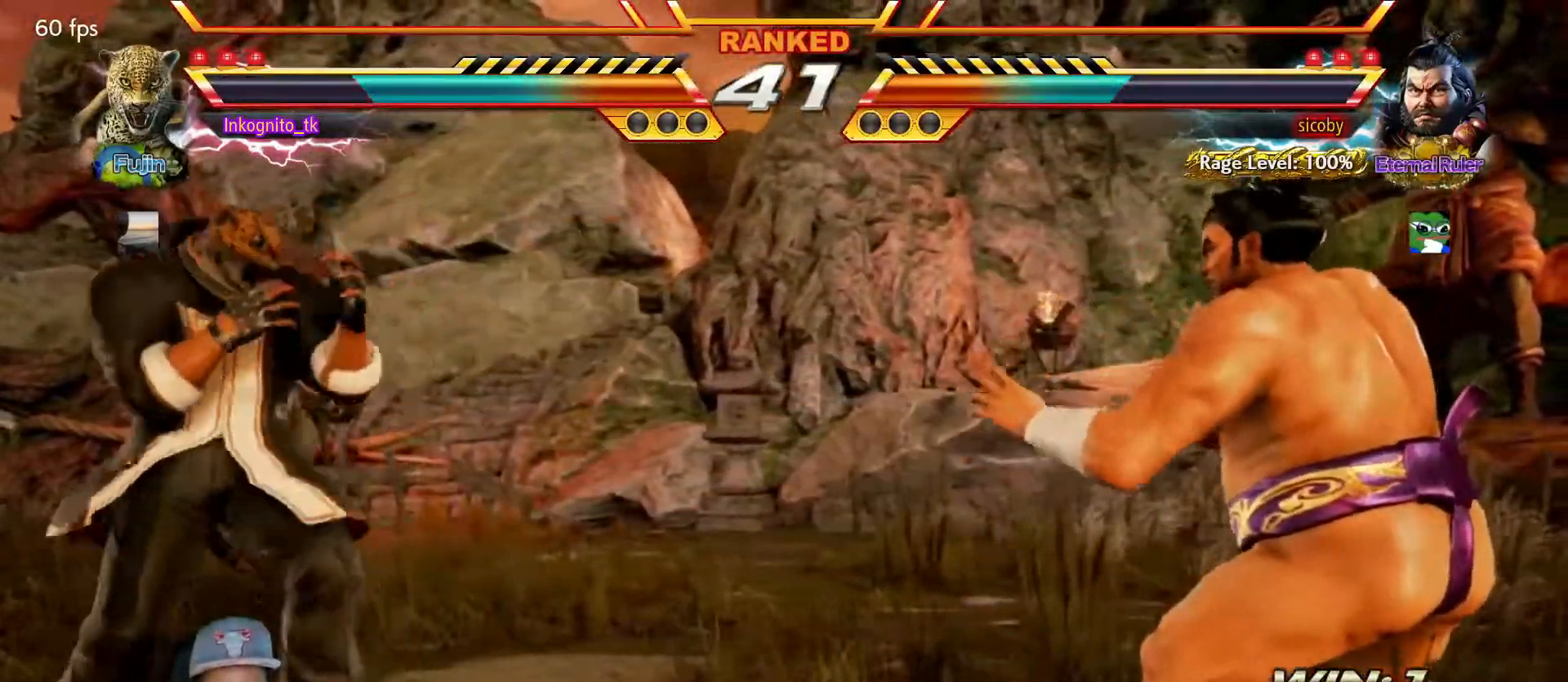
{"buttons": ["R1"], "left_stick": "center", "events": [[17, "left_stick", "right"], [100, "left_stick", "center"], [151, "R1", "down"]]}
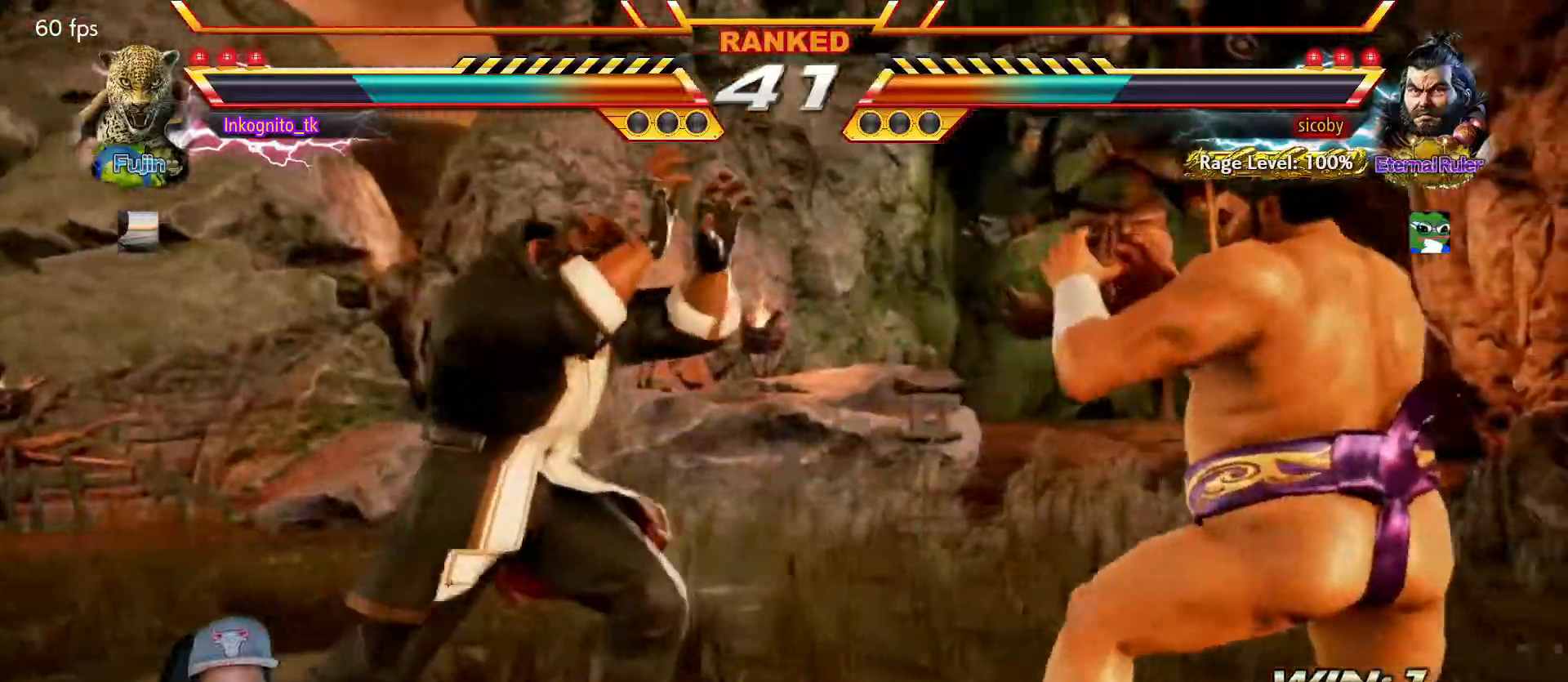
{"buttons": [], "left_stick": "left", "events": [[67, "left_stick", "left"], [134, "R1", "up"], [234, "left_stick", "center"], [300, "left_stick", "left"]]}
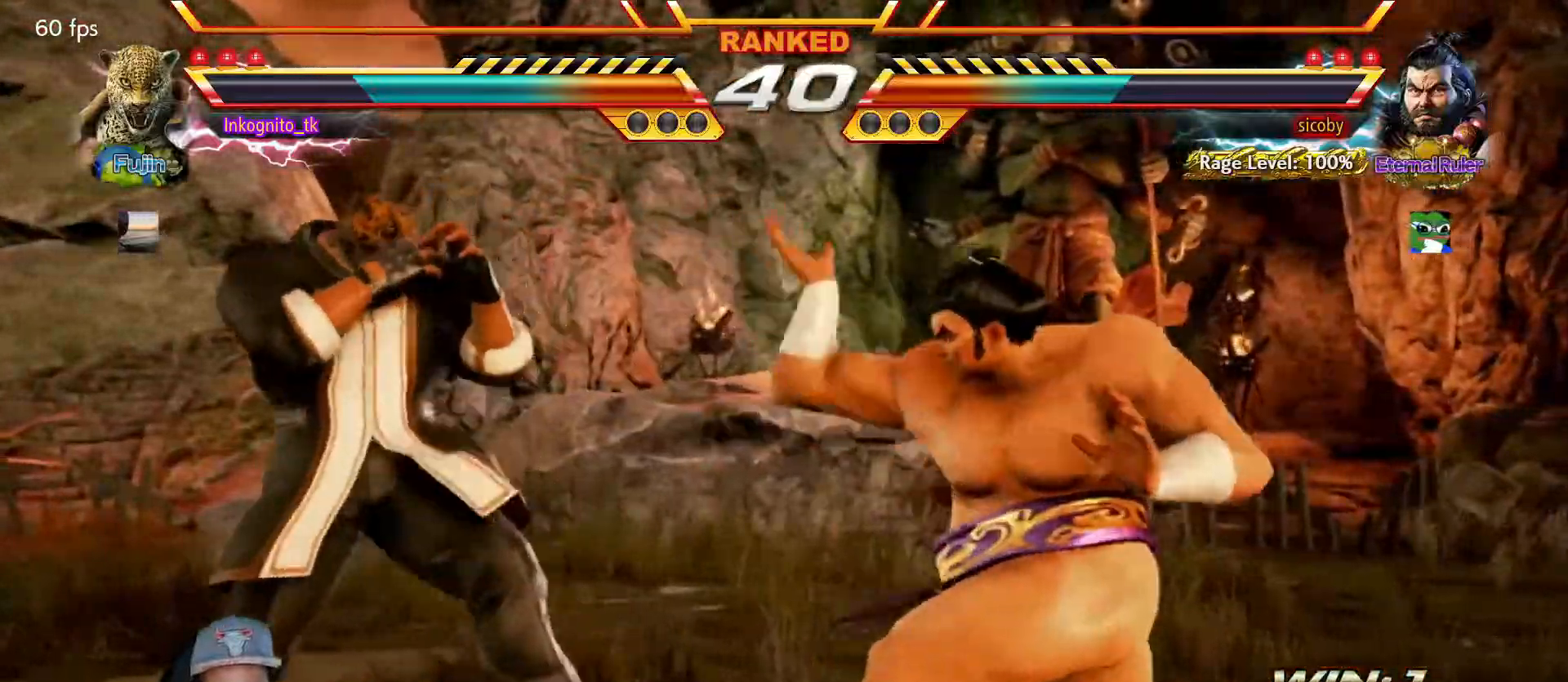
{"buttons": [], "left_stick": "right", "events": [[217, "left_stick", "down-left"], [450, "left_stick", "right"]]}
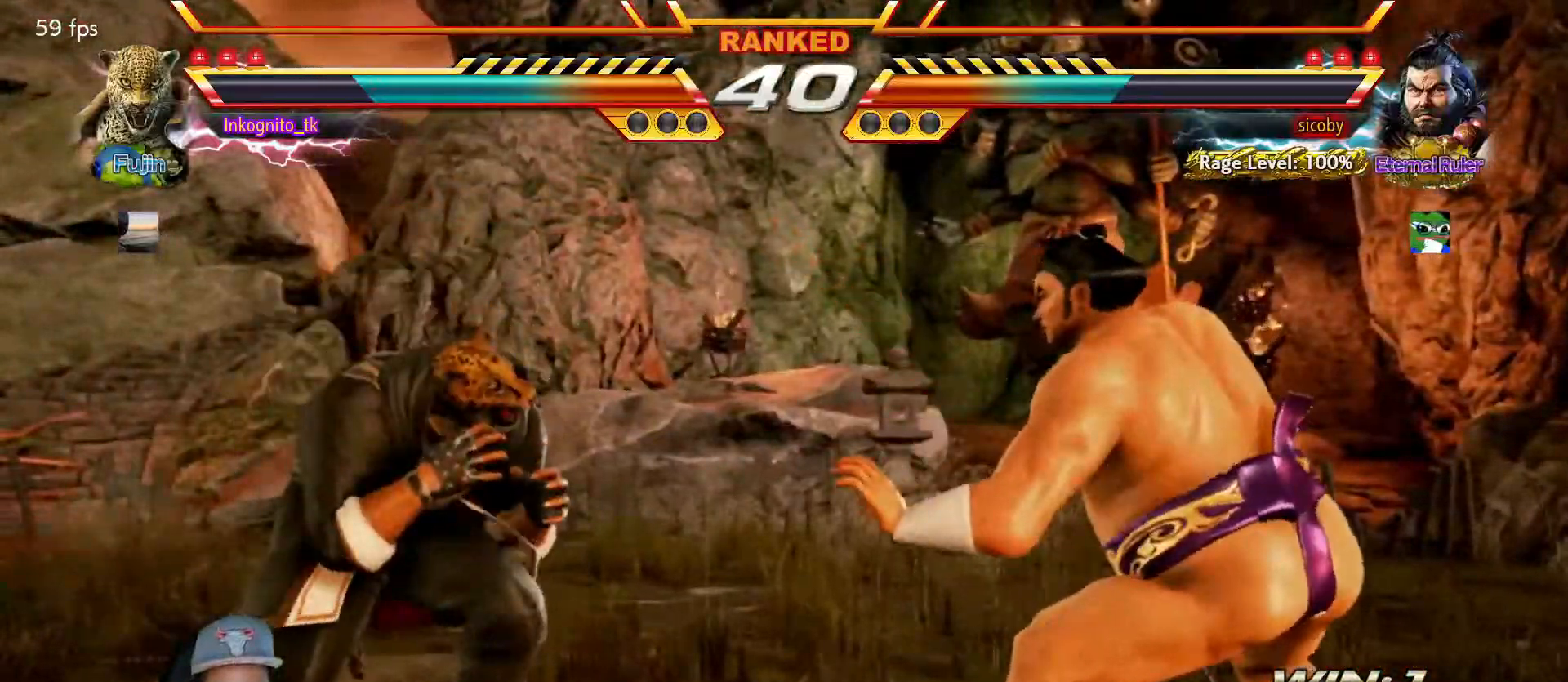
{"buttons": ["TRIANGLE"], "left_stick": "center", "events": [[17, "left_stick", "center"], [67, "left_stick", "right"], [167, "left_stick", "center"], [250, "TRIANGLE", "down"]]}
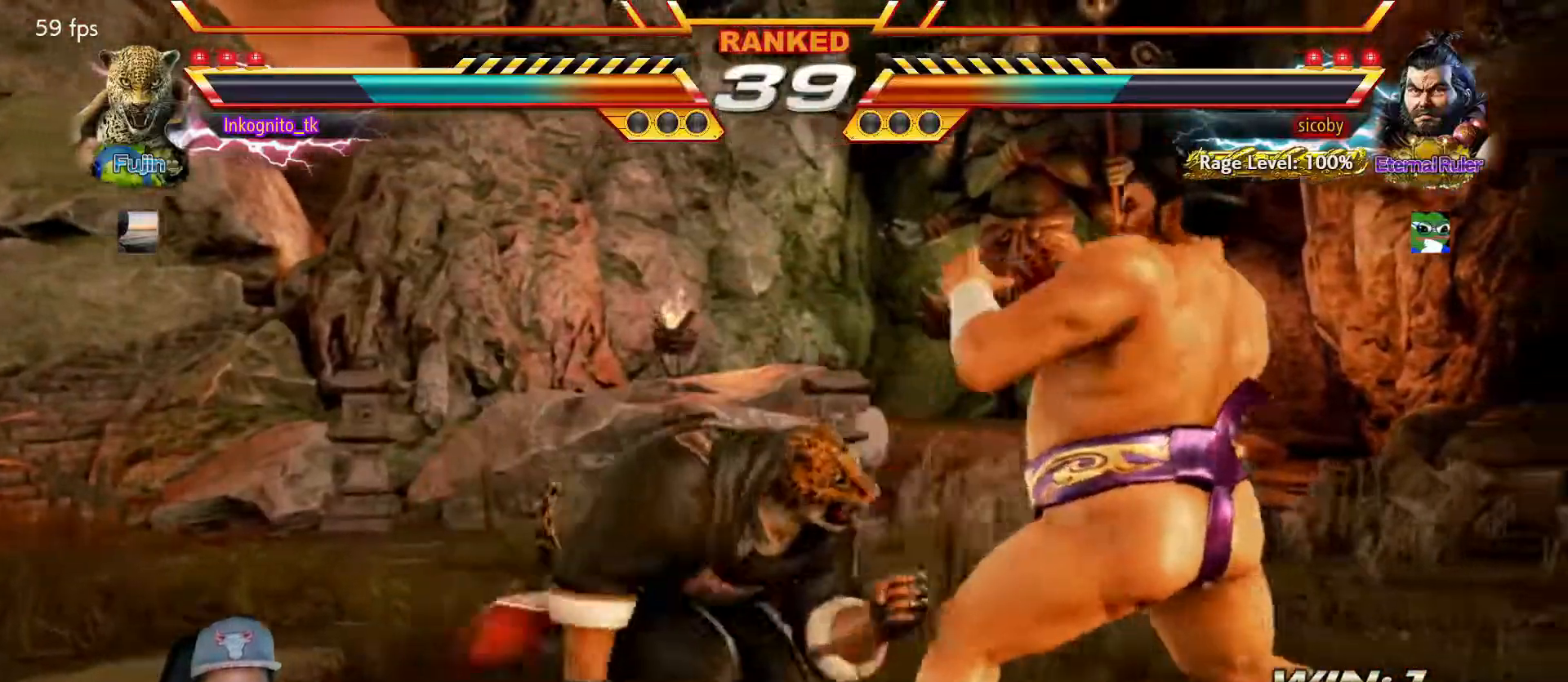
{"buttons": ["TRIANGLE"], "left_stick": "center", "events": []}
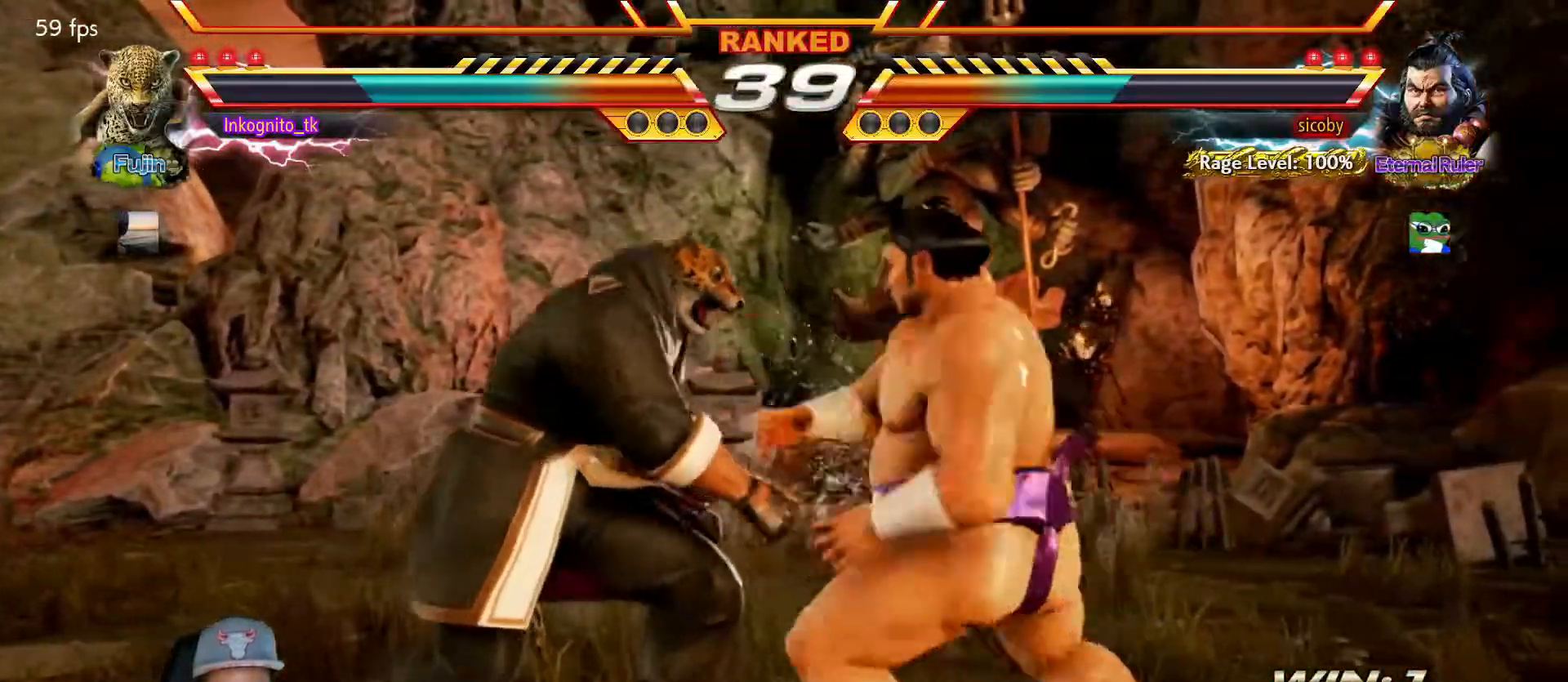
{"buttons": [], "left_stick": "center", "events": [[17, "left_stick", "left"], [134, "TRIANGLE", "up"], [384, "left_stick", "center"]]}
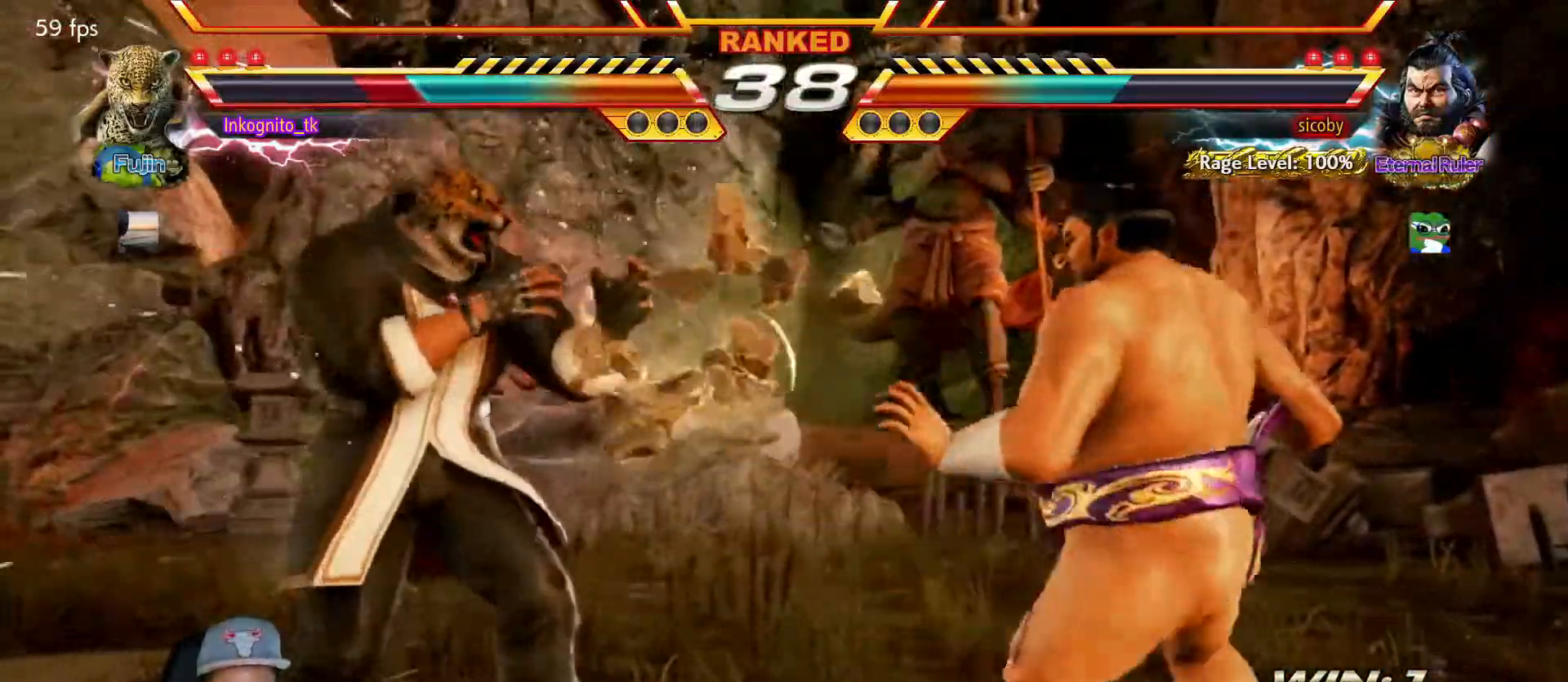
{"buttons": [], "left_stick": "left", "events": [[17, "left_stick", "left"], [84, "left_stick", "center"], [134, "left_stick", "left"], [400, "left_stick", "center"], [450, "left_stick", "left"]]}
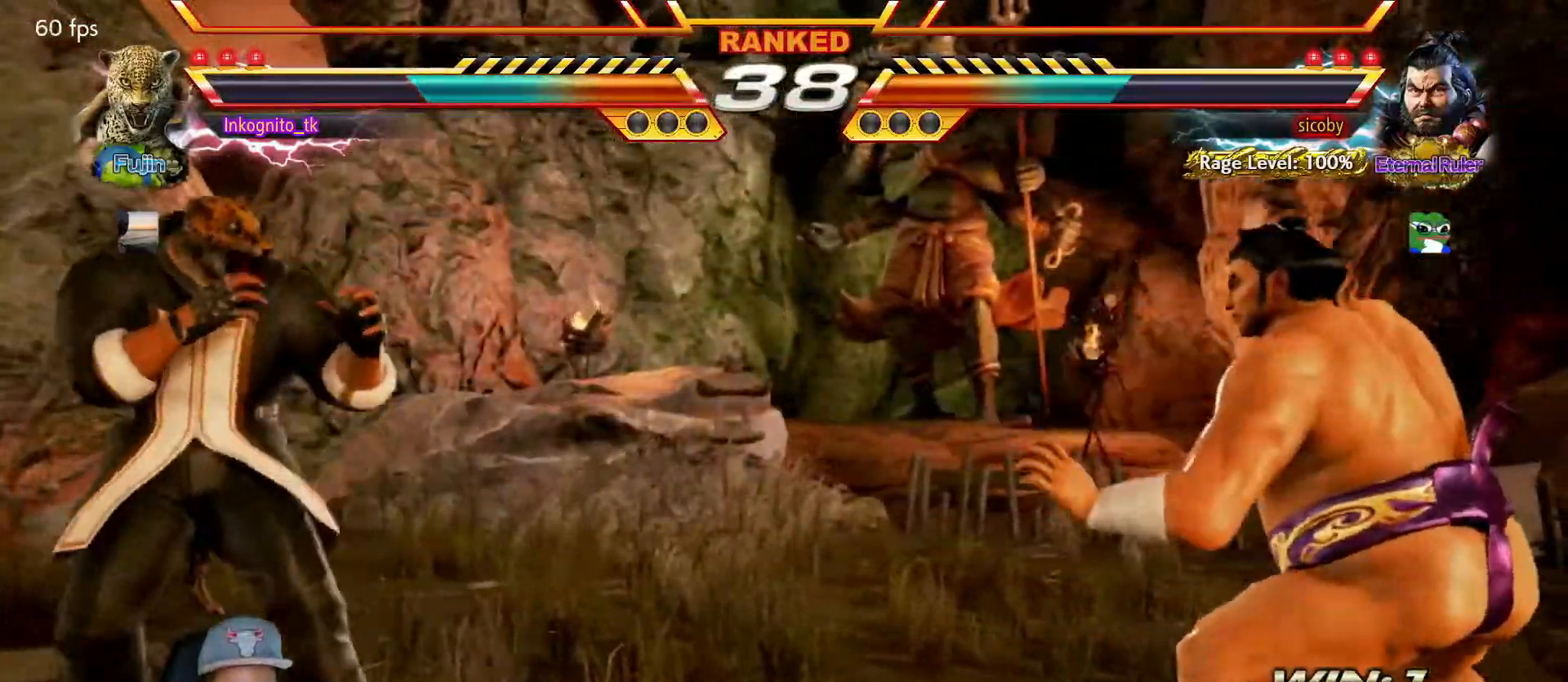
{"buttons": [], "left_stick": "left", "events": [[50, "left_stick", "center"], [100, "left_stick", "right"], [150, "left_stick", "center"], [200, "left_stick", "right"], [500, "left_stick", "left"]]}
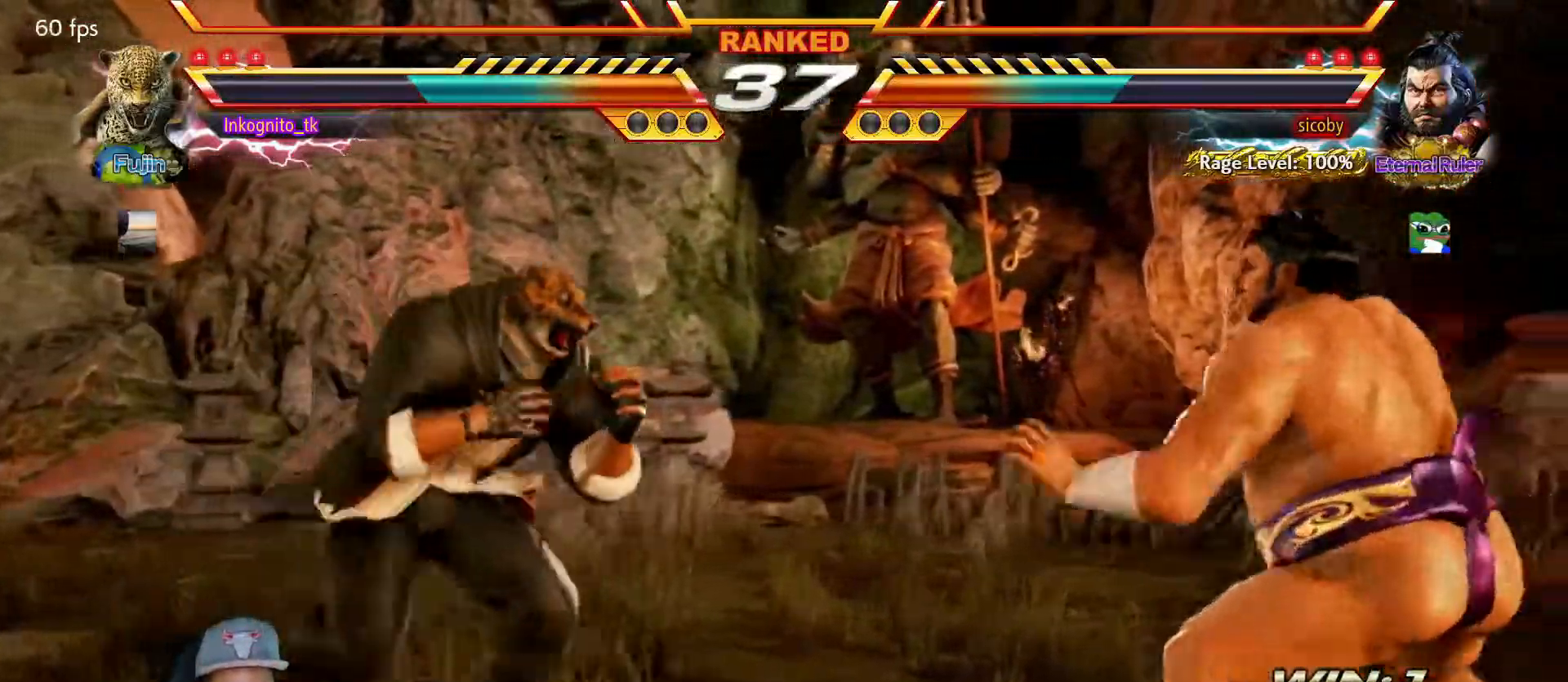
{"buttons": [], "left_stick": "up-left", "events": [[50, "left_stick", "center"], [100, "left_stick", "left"], [484, "left_stick", "up-left"]]}
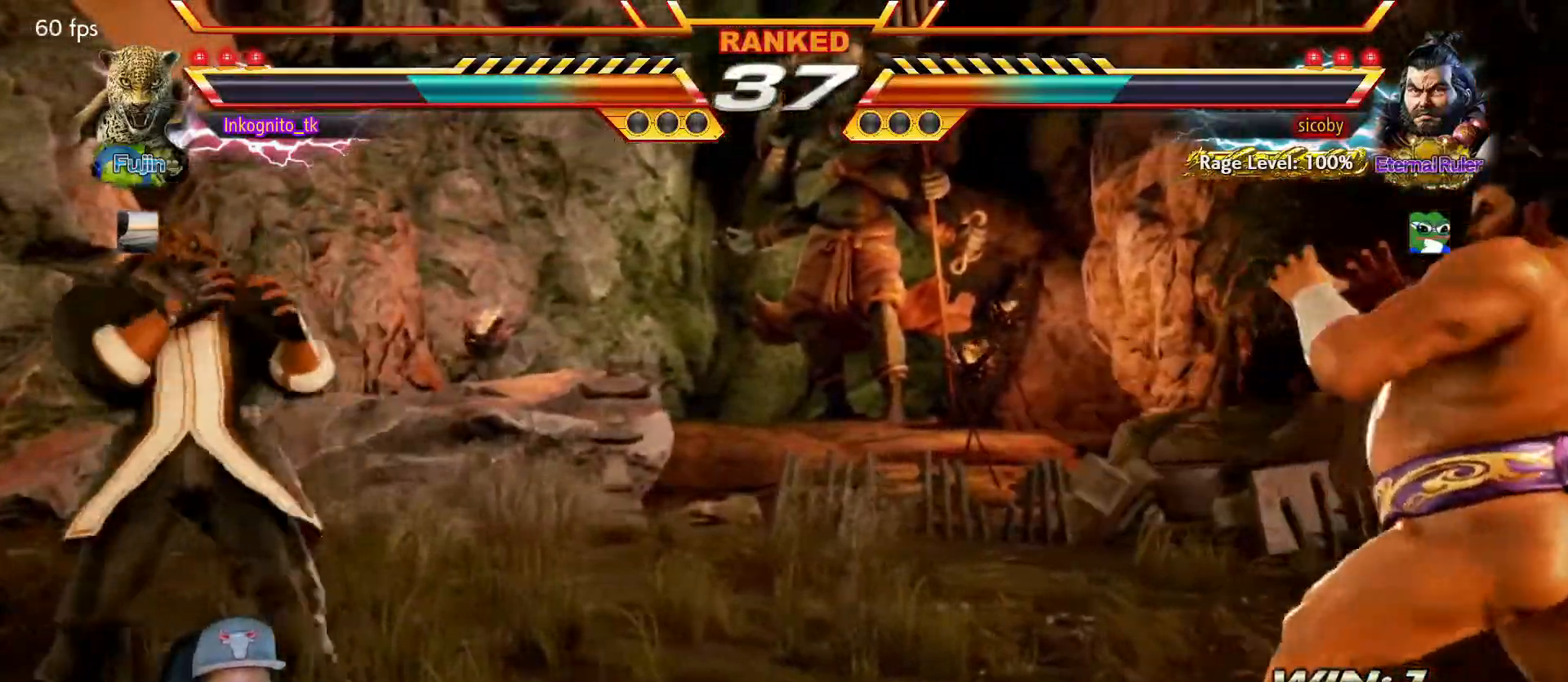
{"buttons": ["CROSS"], "left_stick": "center", "events": [[17, "SQUARE", "down"], [134, "SQUARE", "up"], [134, "left_stick", "center"], [234, "CROSS", "down"]]}
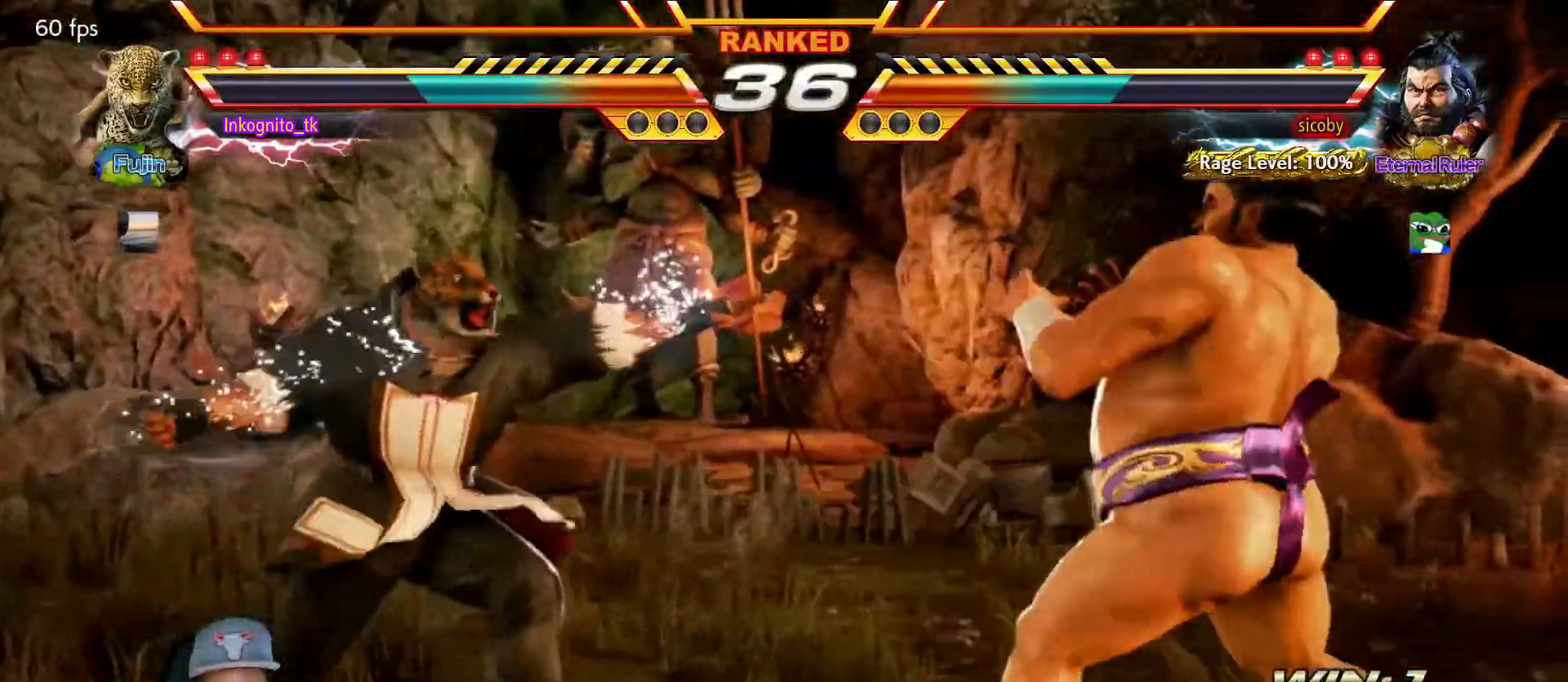
{"buttons": ["CROSS"], "left_stick": "left", "events": [[350, "left_stick", "left"], [417, "left_stick", "center"], [467, "left_stick", "left"]]}
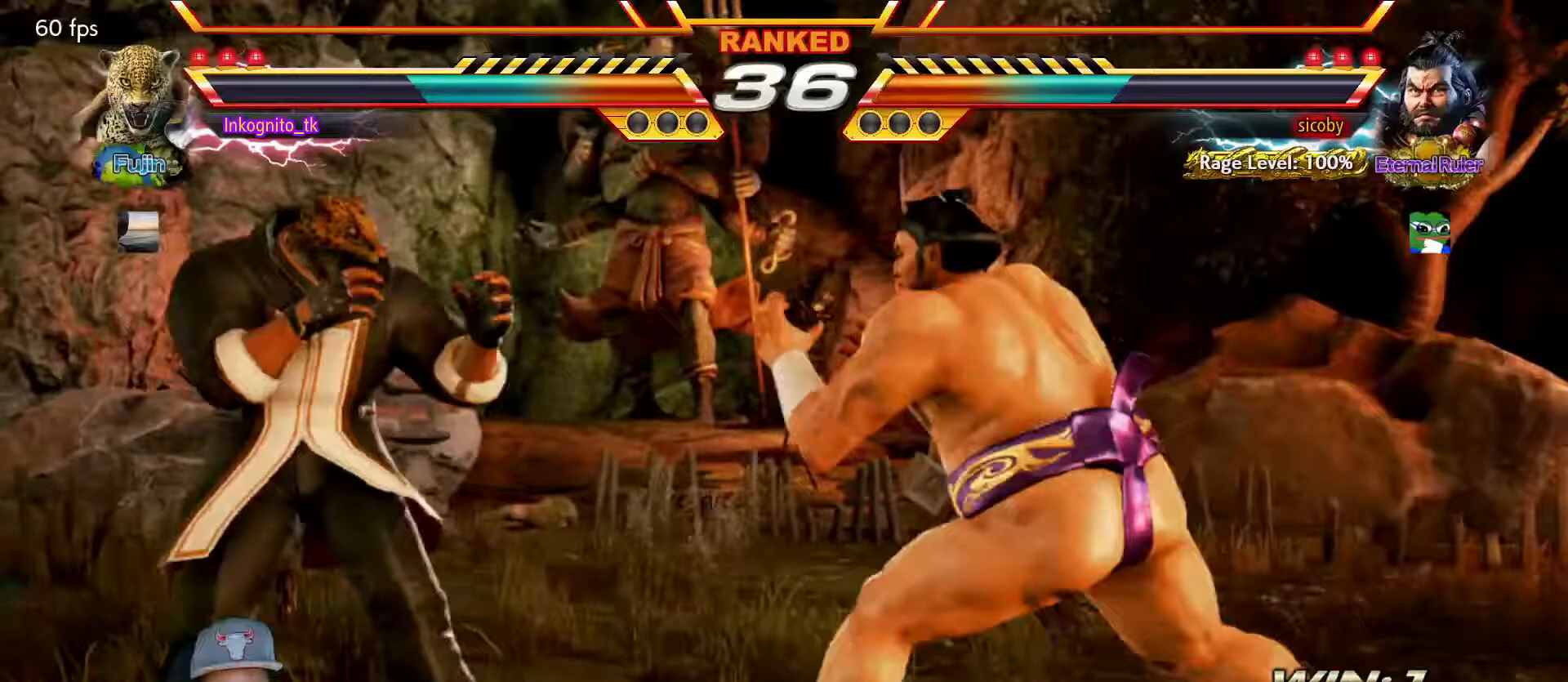
{"buttons": [], "left_stick": "center", "events": [[100, "CROSS", "up"], [133, "left_stick", "up-right"], [150, "R1", "down"], [233, "R1", "up"], [233, "left_stick", "center"]]}
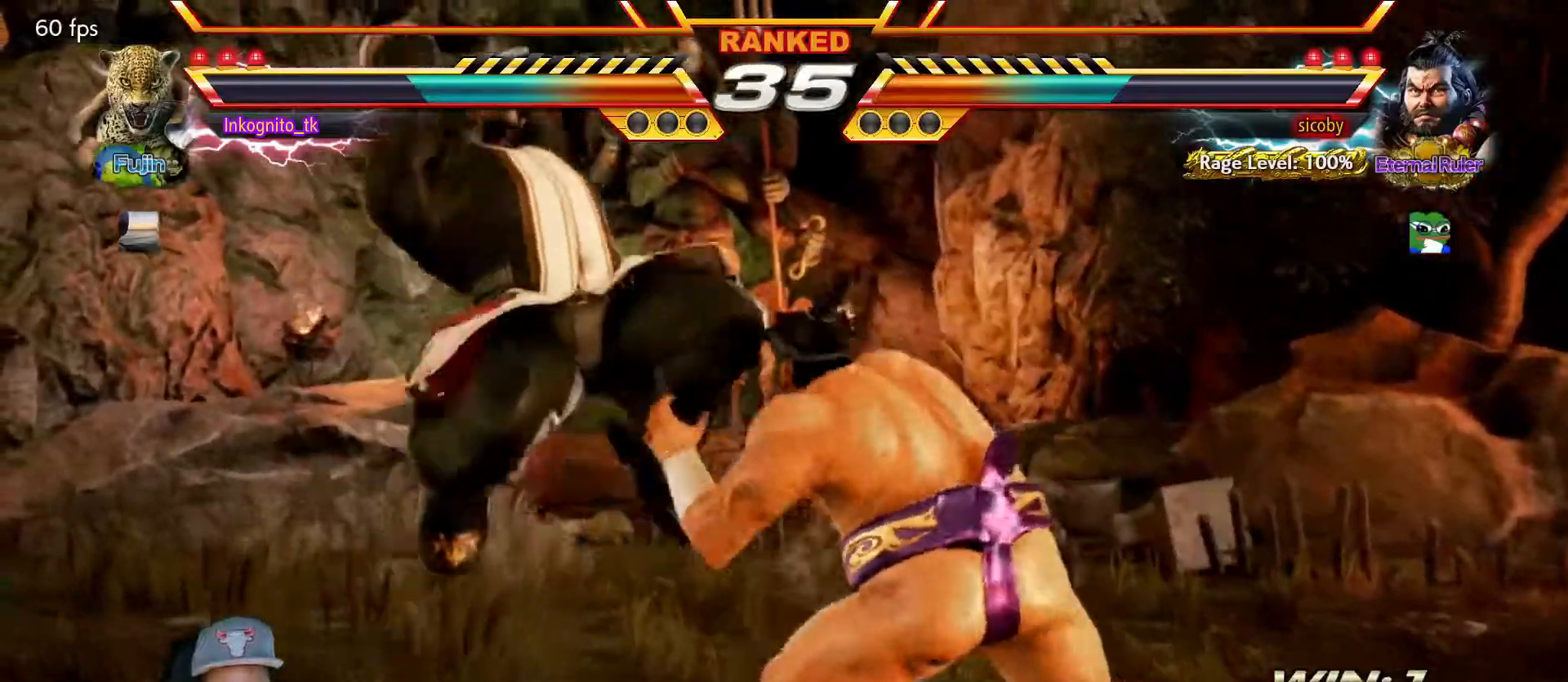
{"buttons": [], "left_stick": "center", "events": []}
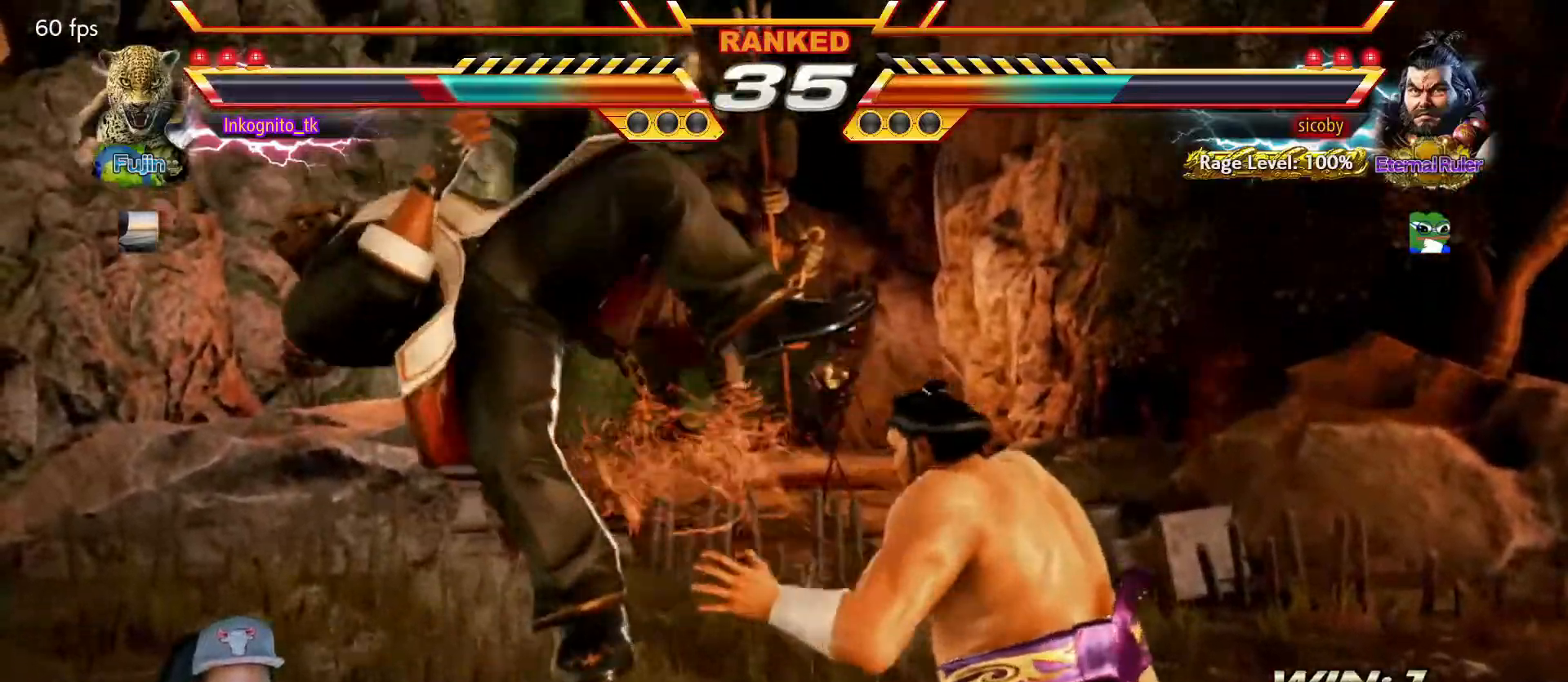
{"buttons": ["TRIANGLE"], "left_stick": "center", "events": [[233, "TRIANGLE", "down"], [300, "SQUARE", "down"], [317, "TRIANGLE", "up"], [367, "TRIANGLE", "down"], [400, "SQUARE", "up"]]}
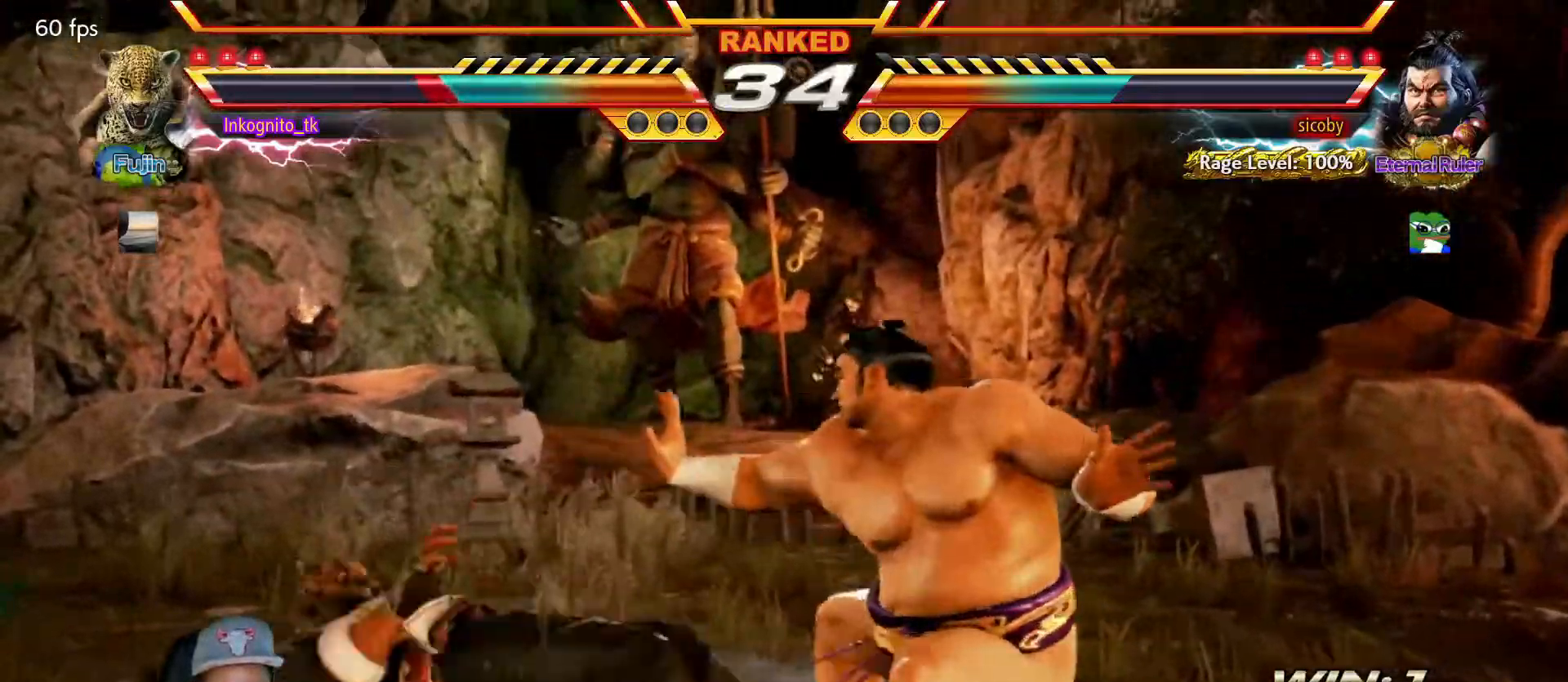
{"buttons": ["CIRCLE"], "left_stick": "center", "events": [[200, "TRIANGLE", "up"], [333, "CIRCLE", "down"], [400, "CIRCLE", "up"], [450, "CIRCLE", "down"]]}
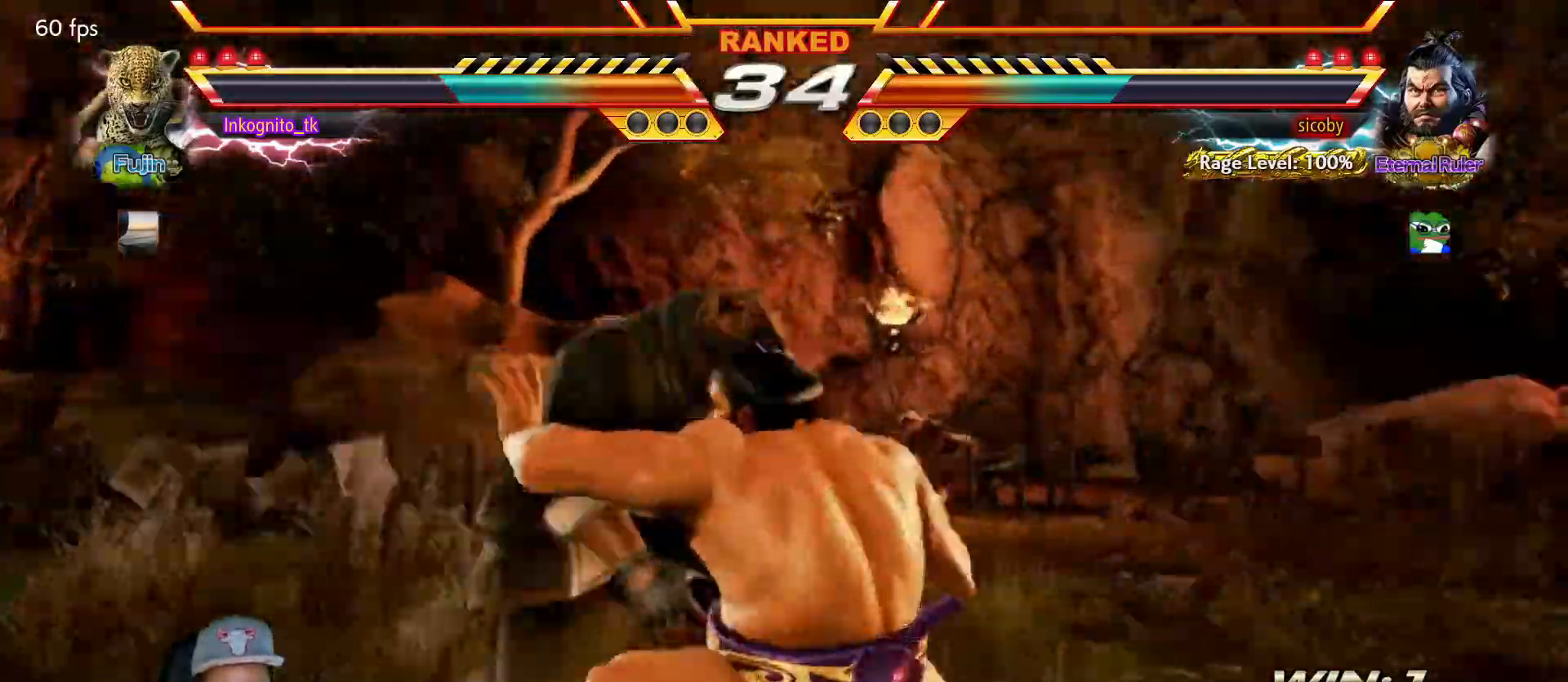
{"buttons": ["TRIANGLE"], "left_stick": "down-right", "events": [[17, "CIRCLE", "up"], [67, "CIRCLE", "down"], [333, "CIRCLE", "up"], [467, "left_stick", "down-right"], [500, "TRIANGLE", "down"]]}
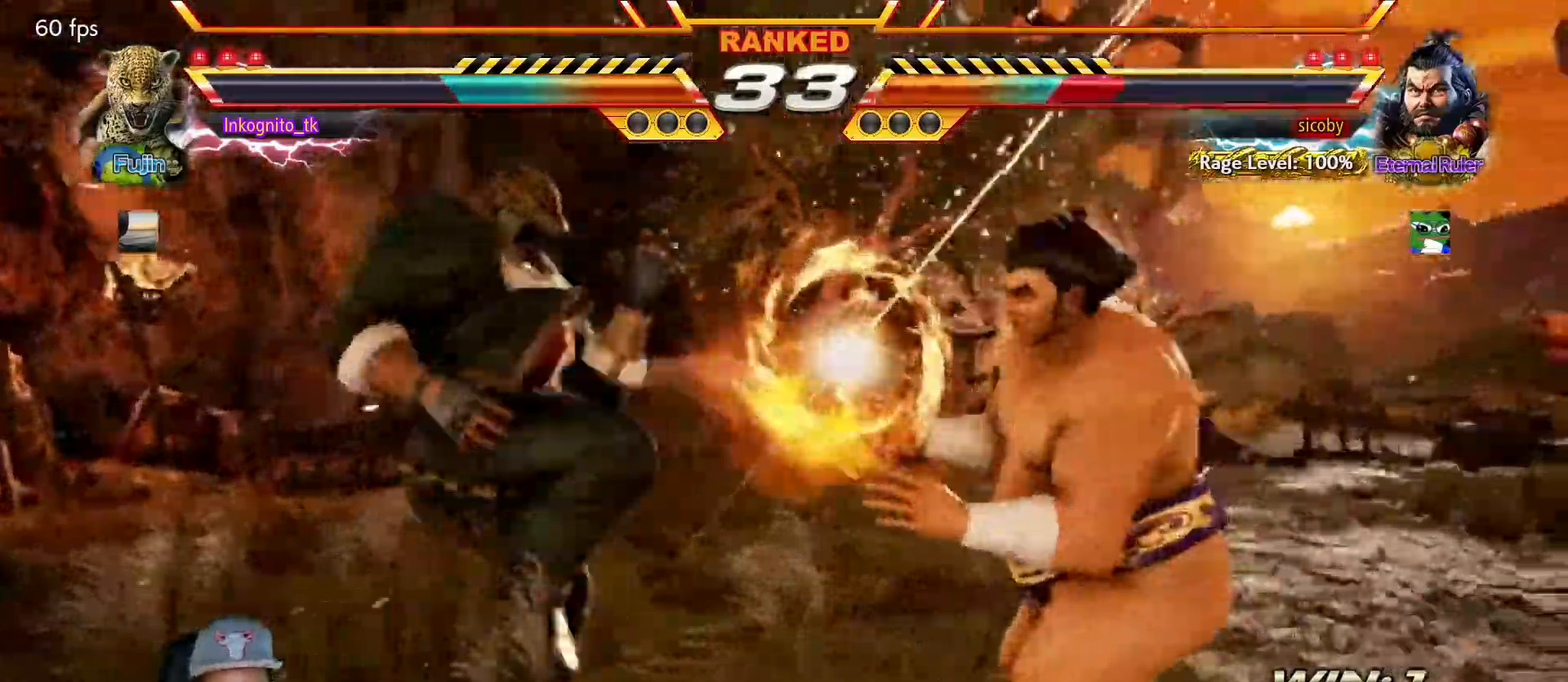
{"buttons": ["TRIANGLE"], "left_stick": "center", "events": [[100, "left_stick", "center"]]}
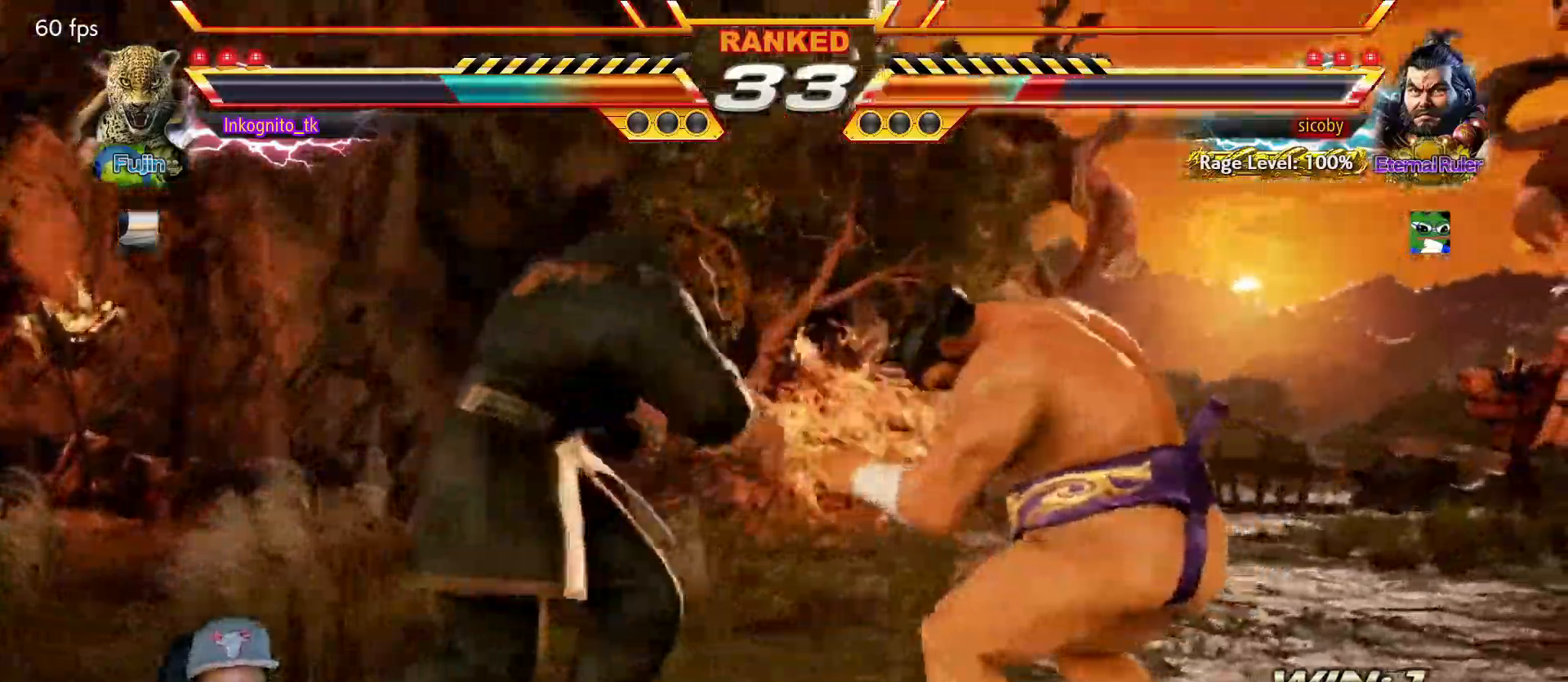
{"buttons": [], "left_stick": "center", "events": [[83, "left_stick", "right"], [133, "left_stick", "center"], [183, "TRIANGLE", "up"], [200, "left_stick", "right"], [250, "left_stick", "center"], [300, "left_stick", "right"], [317, "L1", "down"], [367, "L1", "up"], [383, "left_stick", "center"]]}
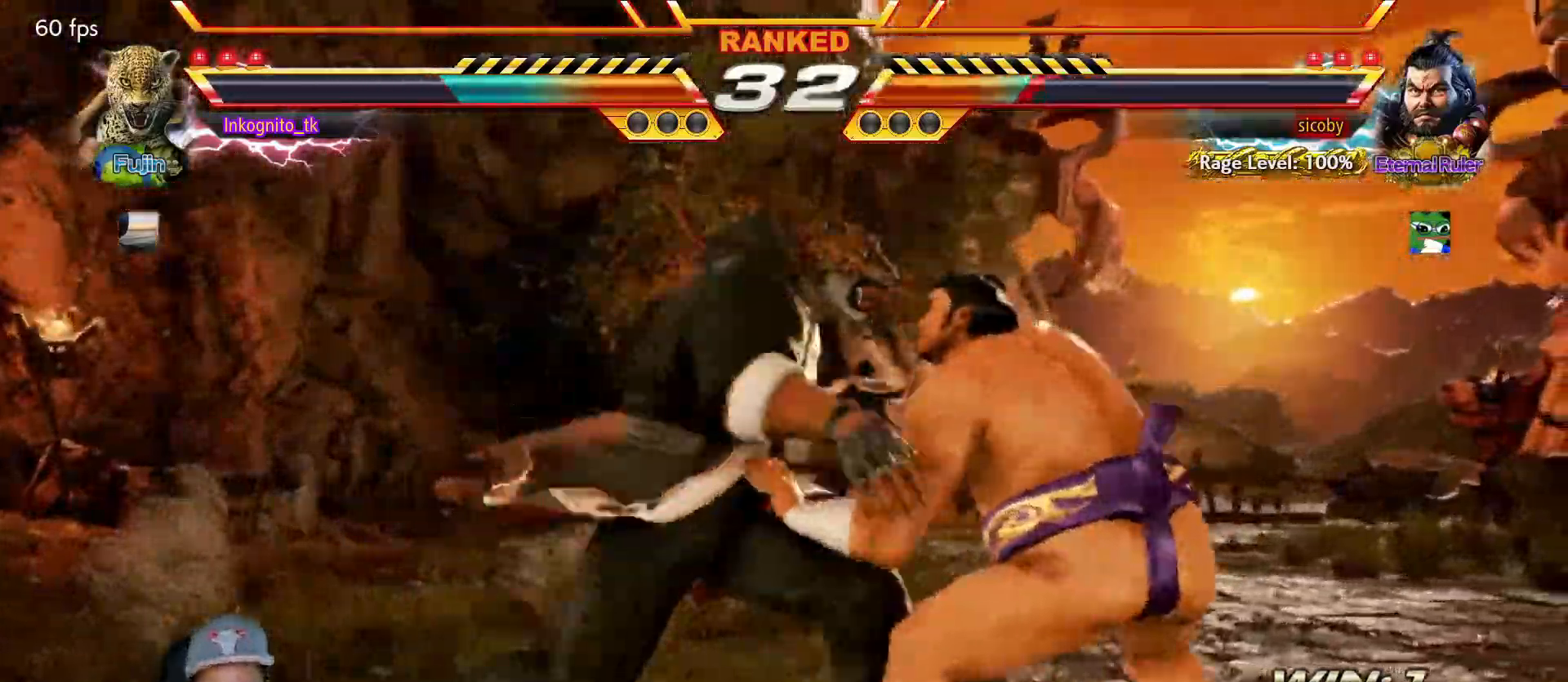
{"buttons": [], "left_stick": "left", "events": [[67, "left_stick", "left"]]}
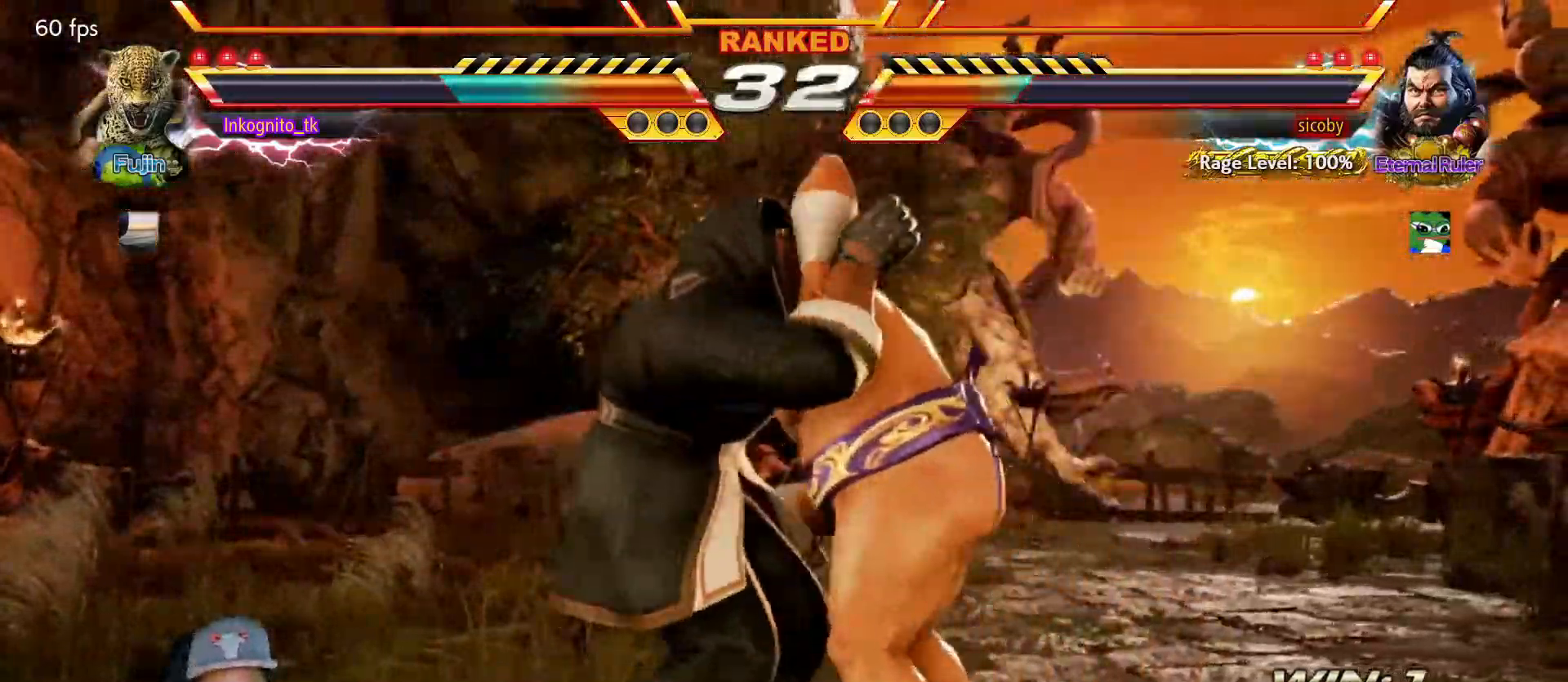
{"buttons": ["SQUARE"], "left_stick": "right", "events": [[117, "left_stick", "center"], [217, "TRIANGLE", "down"], [283, "SQUARE", "down"], [333, "TRIANGLE", "up"], [367, "left_stick", "right"]]}
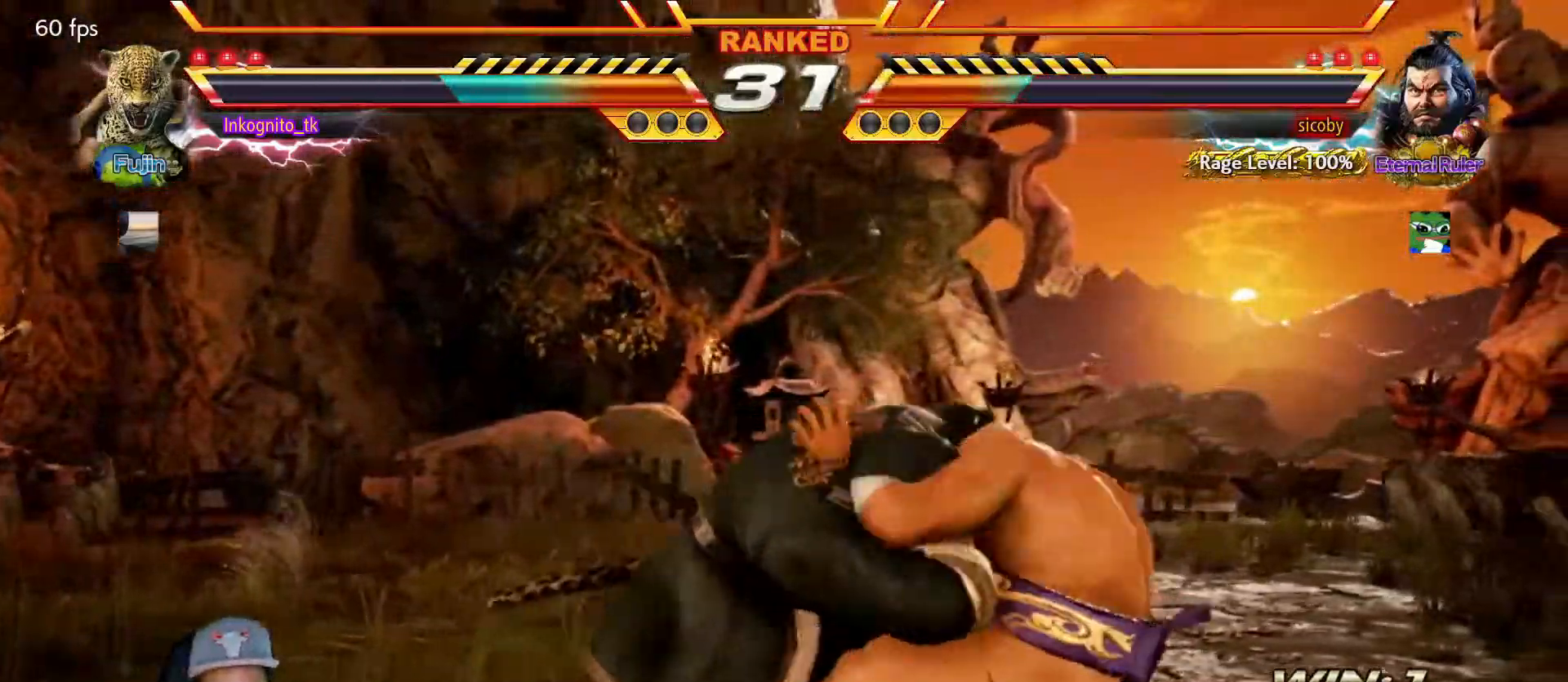
{"buttons": ["SQUARE"], "left_stick": "left", "events": [[133, "left_stick", "center"], [467, "left_stick", "left"]]}
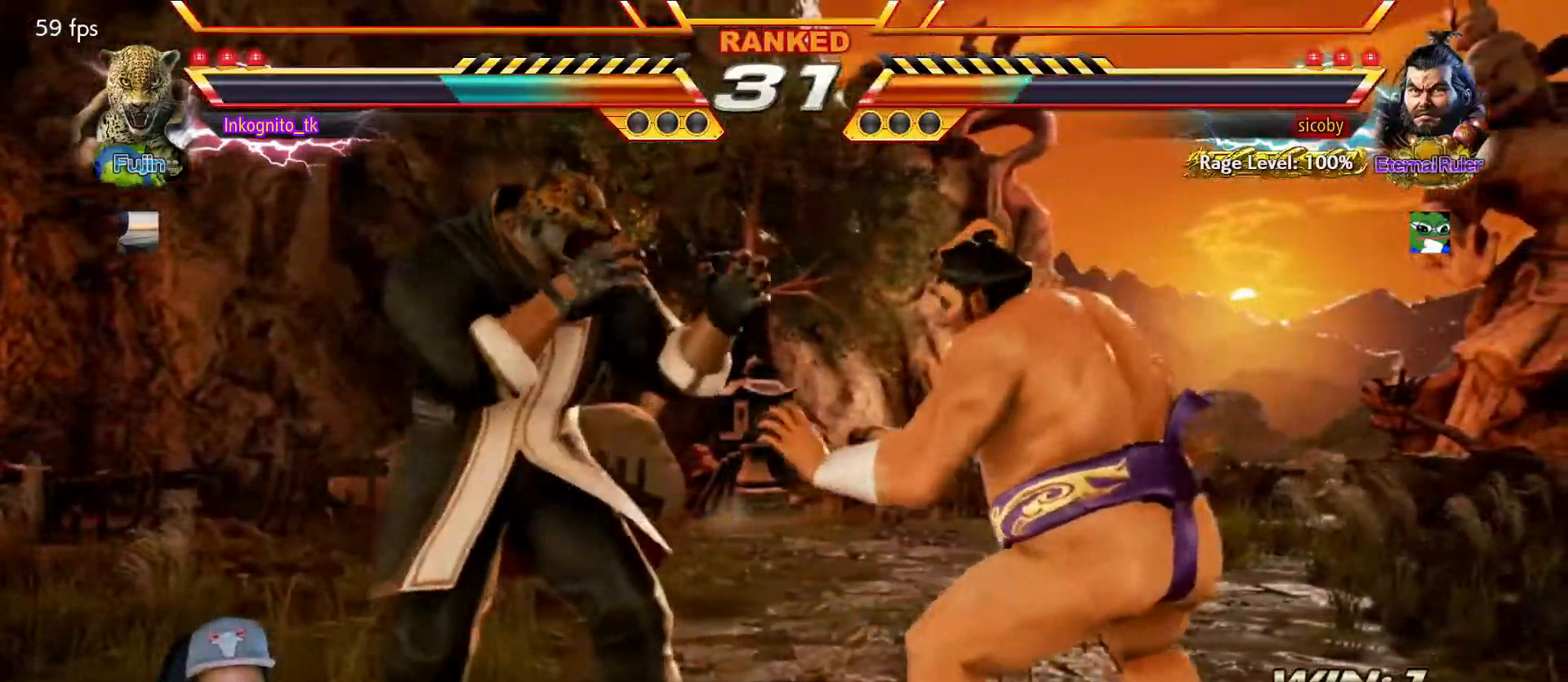
{"buttons": [], "left_stick": "right", "events": [[33, "left_stick", "center"], [83, "left_stick", "left"], [350, "SQUARE", "up"], [383, "left_stick", "right"], [450, "left_stick", "center"], [516, "left_stick", "right"]]}
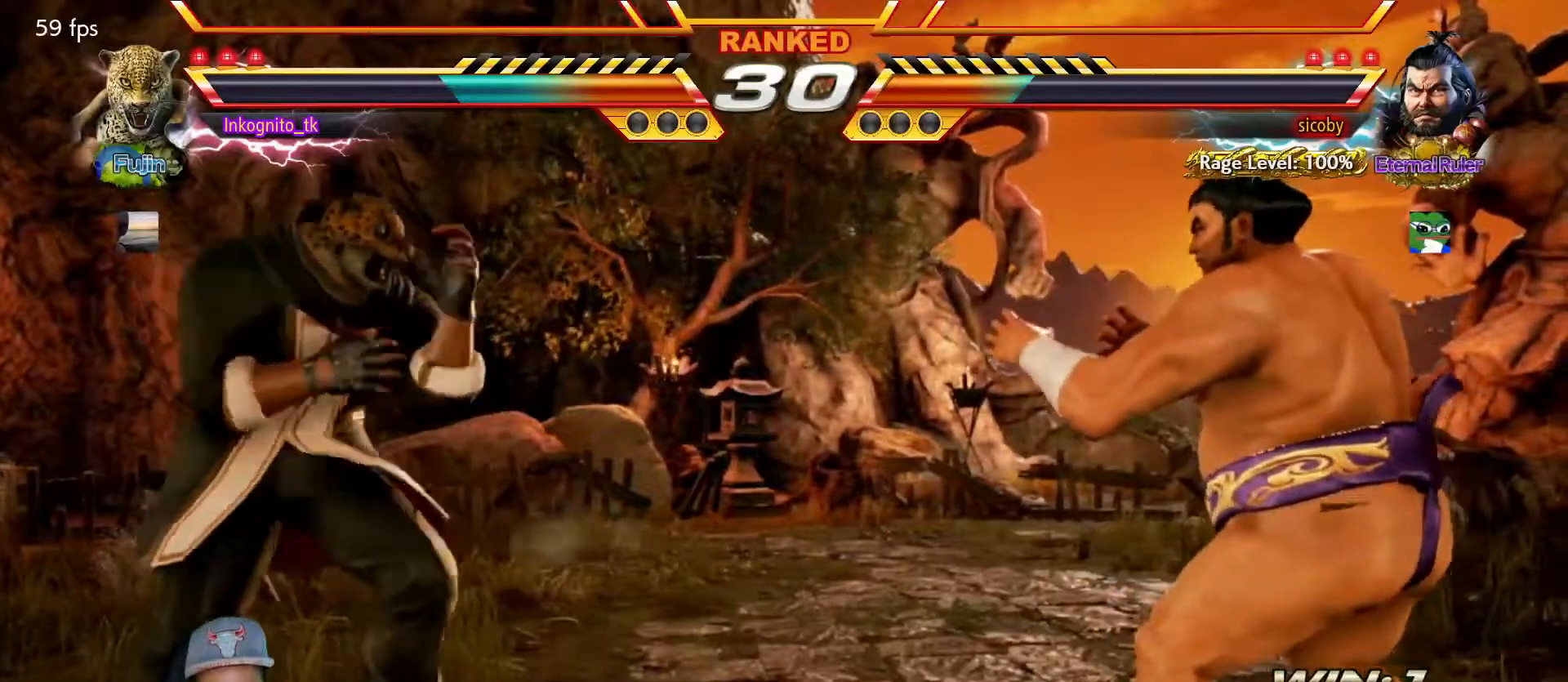
{"buttons": ["SQUARE"], "left_stick": "center", "events": [[267, "left_stick", "left"], [334, "left_stick", "center"], [484, "SQUARE", "down"]]}